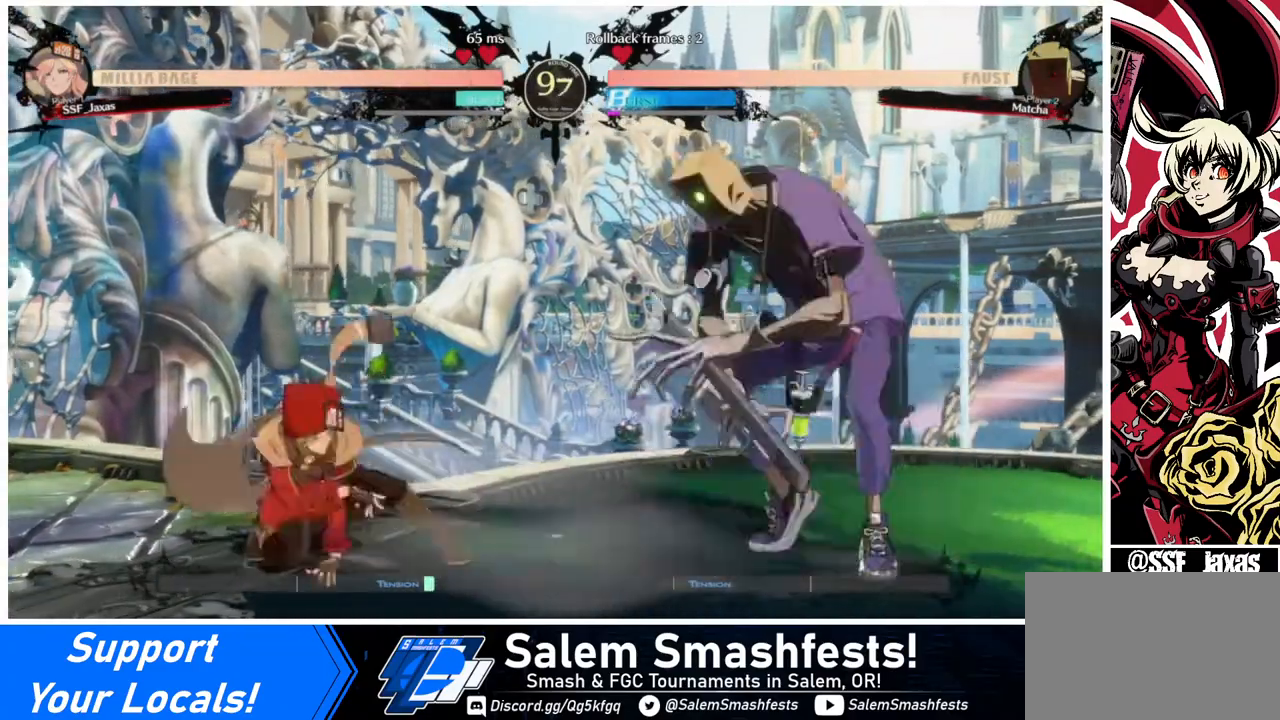
Gameplay with a controller (arcade stick); each line is a JSON object with the inputs held at the frame after it. "events" lists button and stick changes between this image and that frame as [ms after this image, input, new state], when the widget could be followed in between. Not read: L3 R3.
{"buttons": ["DPAD_LEFT"], "events": [[40, "DPAD_LEFT", "down"], [40, "DPAD_RIGHT", "up"], [40, "TRIANGLE", "up"]]}
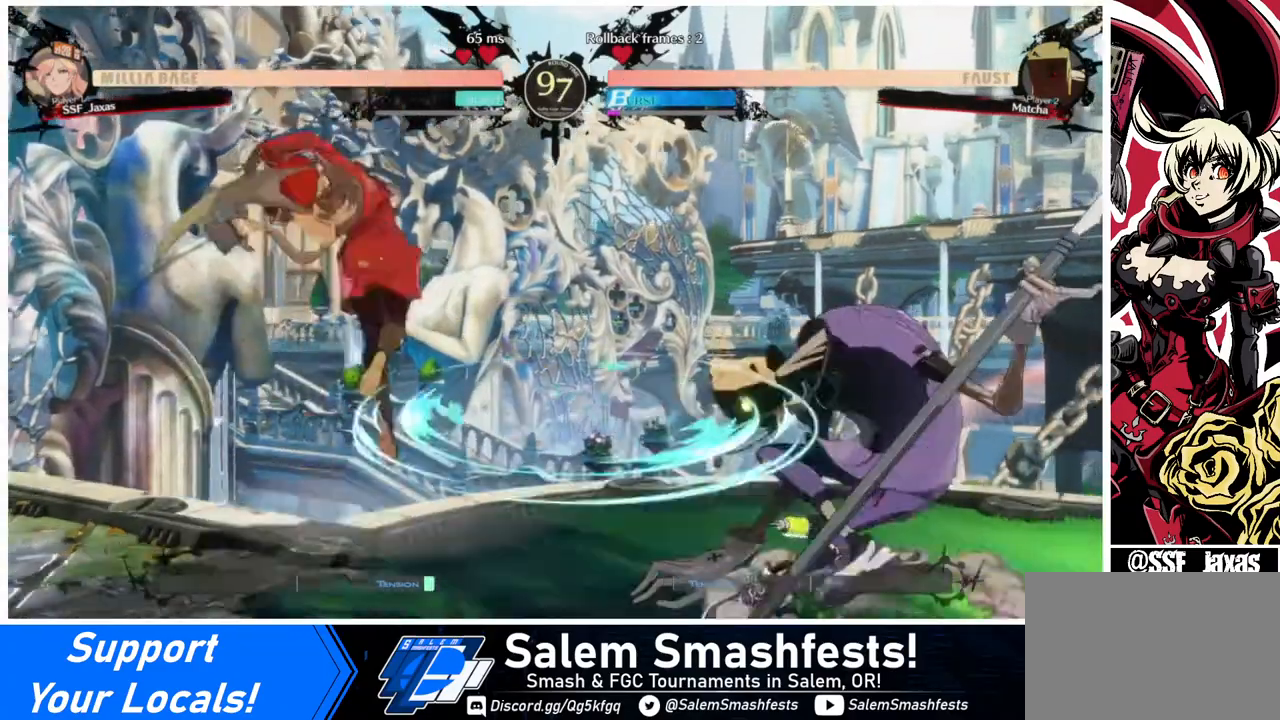
{"buttons": ["DPAD_LEFT"], "events": [[40, "DPAD_LEFT", "up"], [200, "DPAD_LEFT", "down"], [280, "DPAD_LEFT", "up"], [320, "DPAD_LEFT", "down"]]}
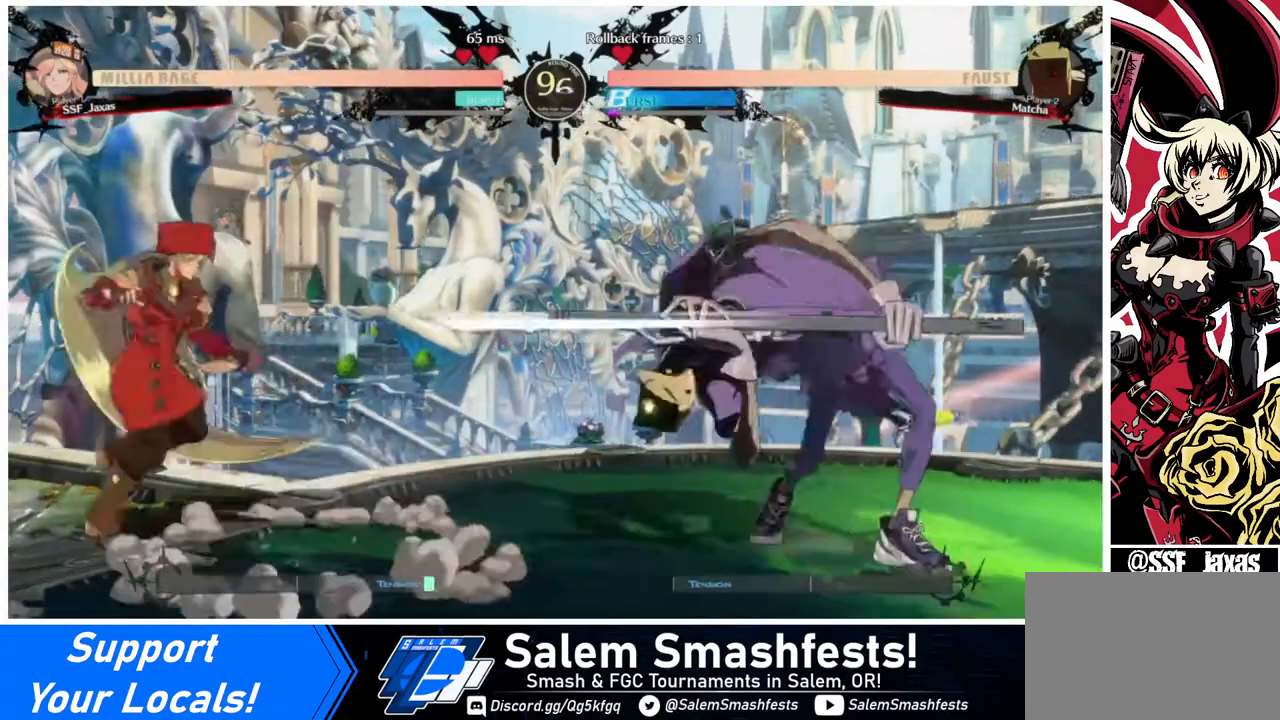
{"buttons": ["DPAD_UP", "DPAD_RIGHT"], "events": [[40, "DPAD_LEFT", "up"], [80, "DPAD_RIGHT", "down"], [120, "DPAD_RIGHT", "up"], [200, "DPAD_RIGHT", "down"], [520, "DPAD_UP", "down"]]}
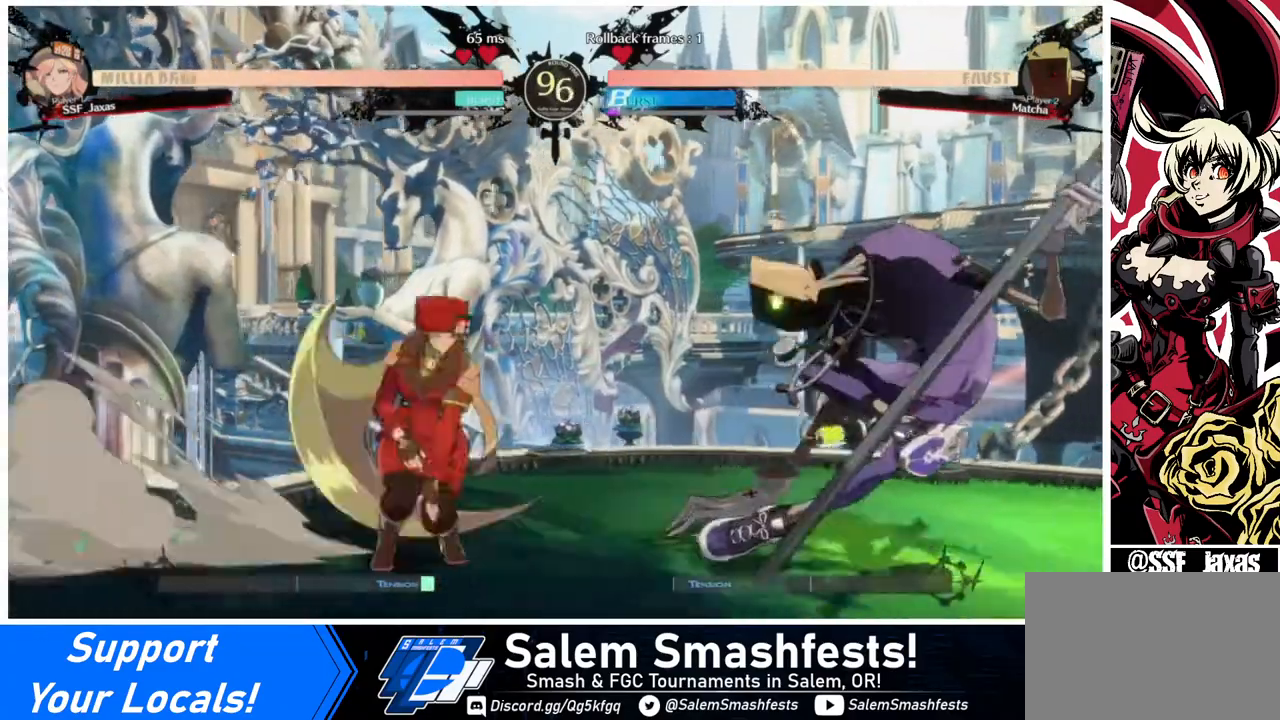
{"buttons": ["DPAD_LEFT"], "events": [[80, "DPAD_RIGHT", "up"], [120, "DPAD_LEFT", "down"], [120, "DPAD_UP", "up"], [120, "SQUARE", "down"], [240, "SQUARE", "up"]]}
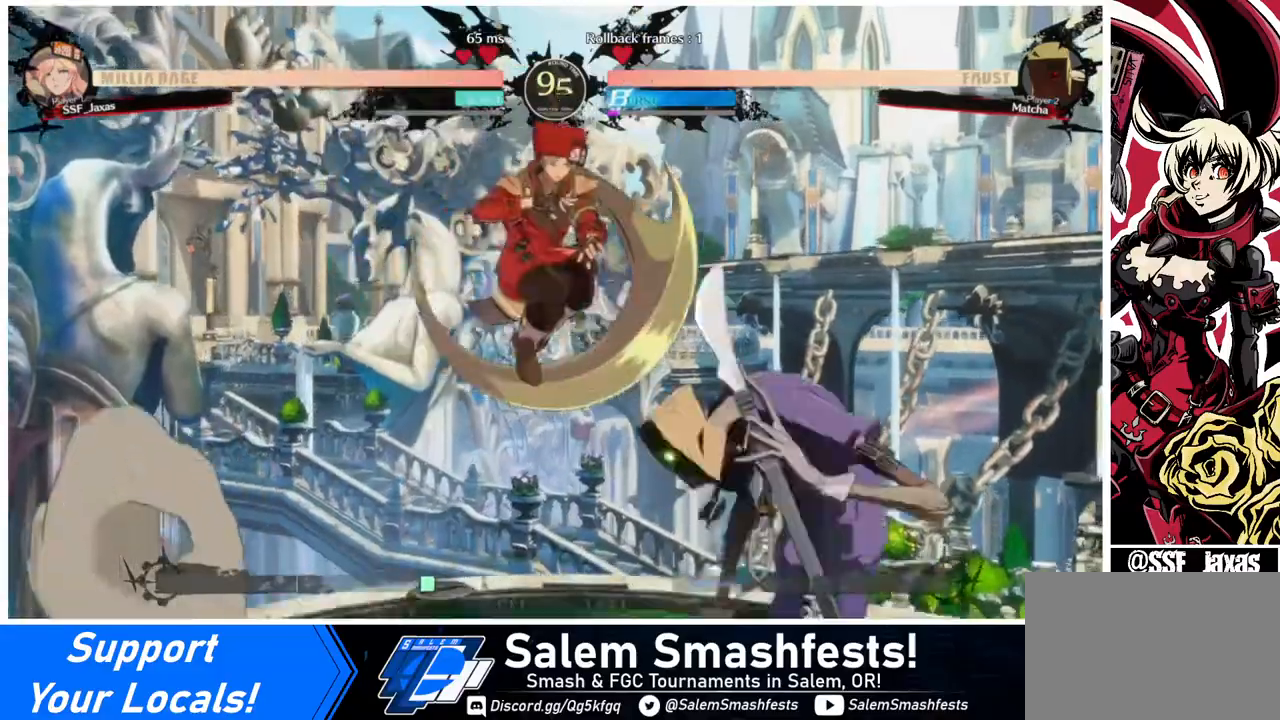
{"buttons": [], "events": [[80, "DPAD_UP", "down"], [200, "DPAD_UP", "up"], [240, "DPAD_LEFT", "up"]]}
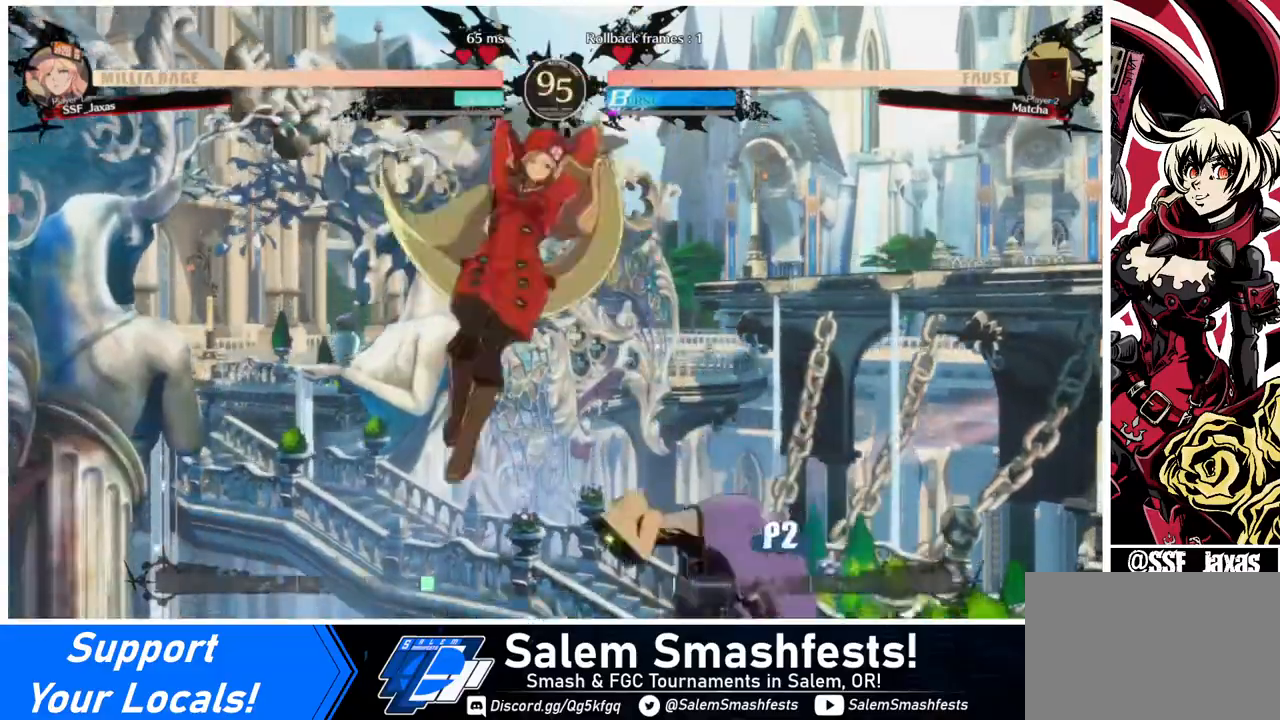
{"buttons": [], "events": [[80, "L1", "down"], [200, "L1", "up"]]}
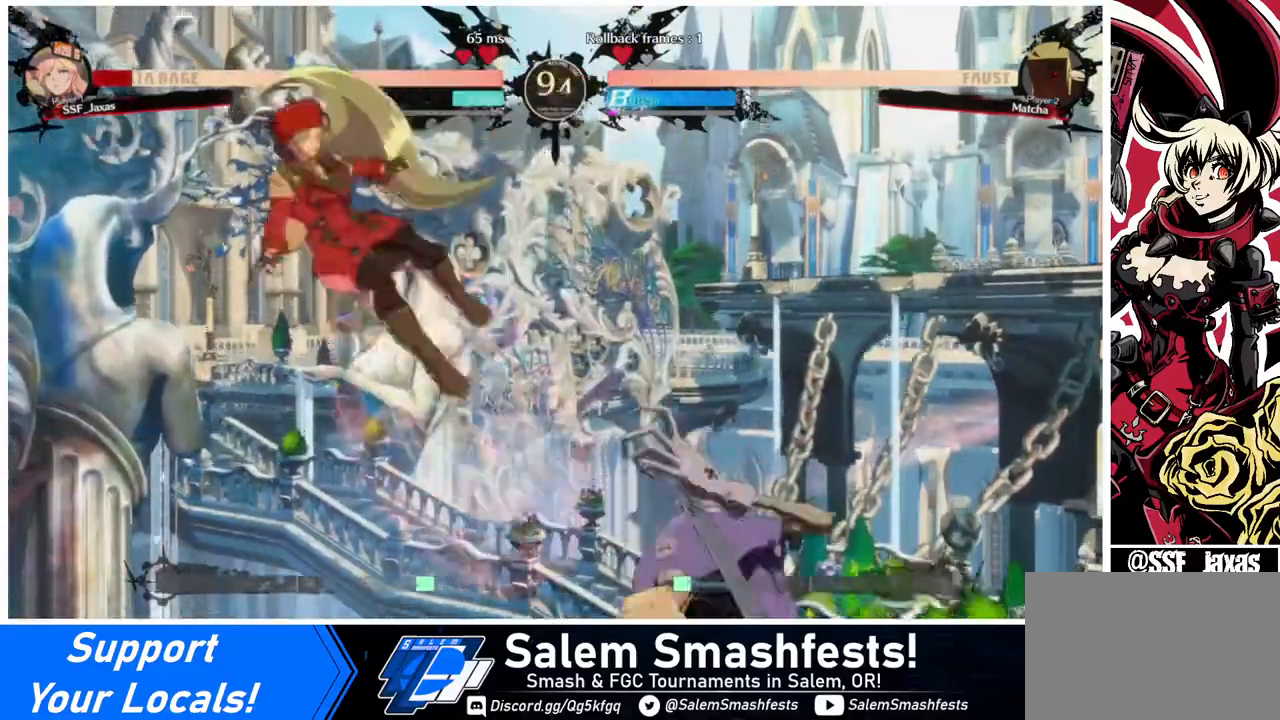
{"buttons": ["DPAD_LEFT"], "events": [[200, "DPAD_LEFT", "down"]]}
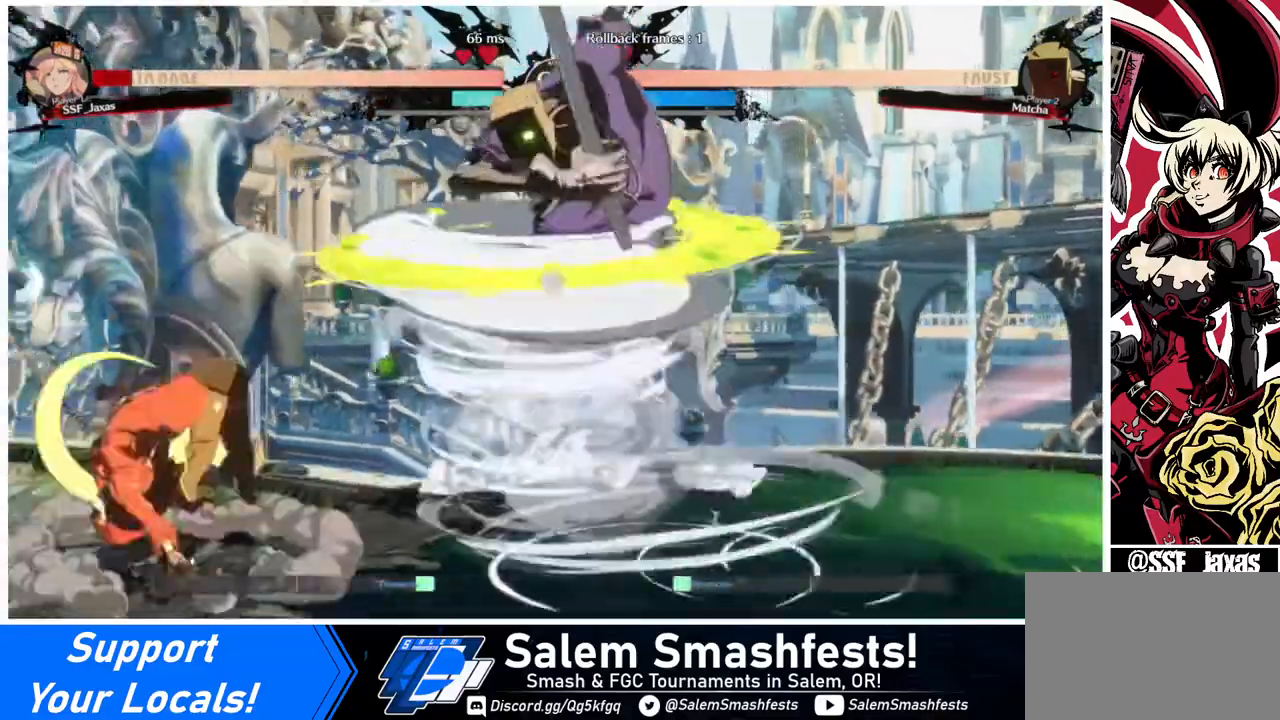
{"buttons": ["TRIANGLE", "DPAD_LEFT"], "events": [[480, "TRIANGLE", "down"]]}
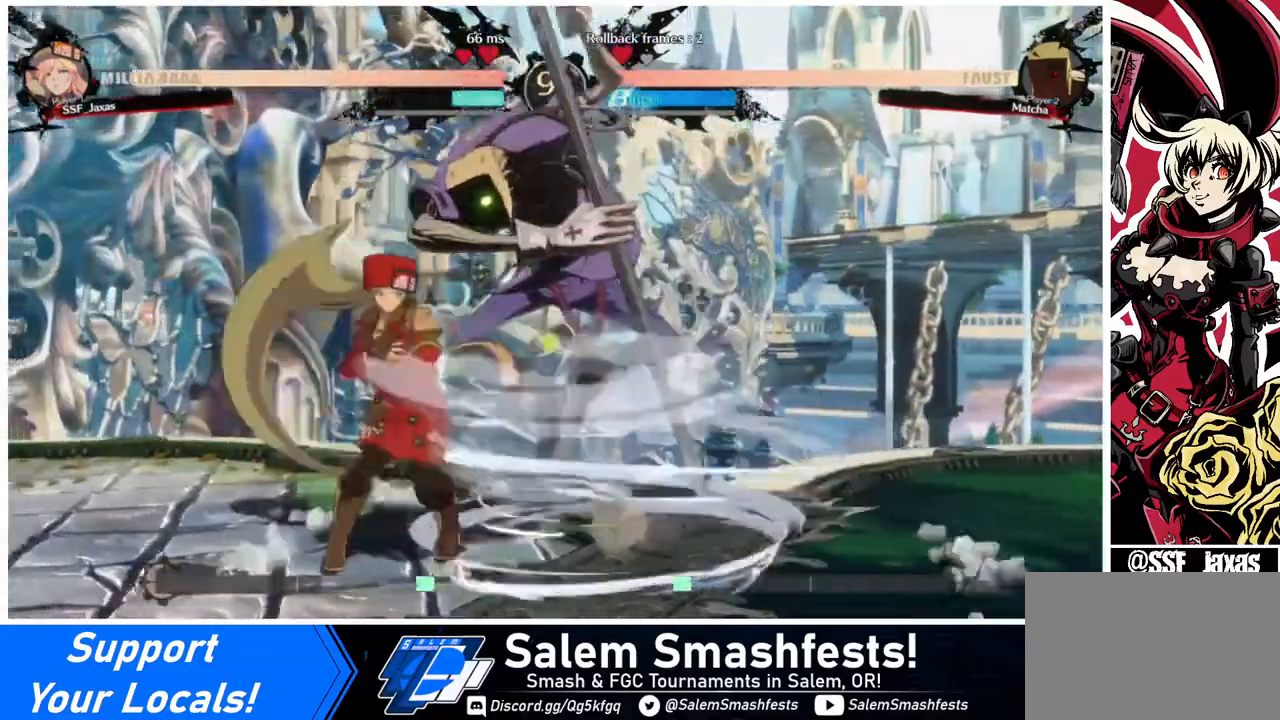
{"buttons": ["DPAD_RIGHT"], "events": [[80, "DPAD_LEFT", "up"], [80, "TRIANGLE", "up"], [440, "DPAD_RIGHT", "down"]]}
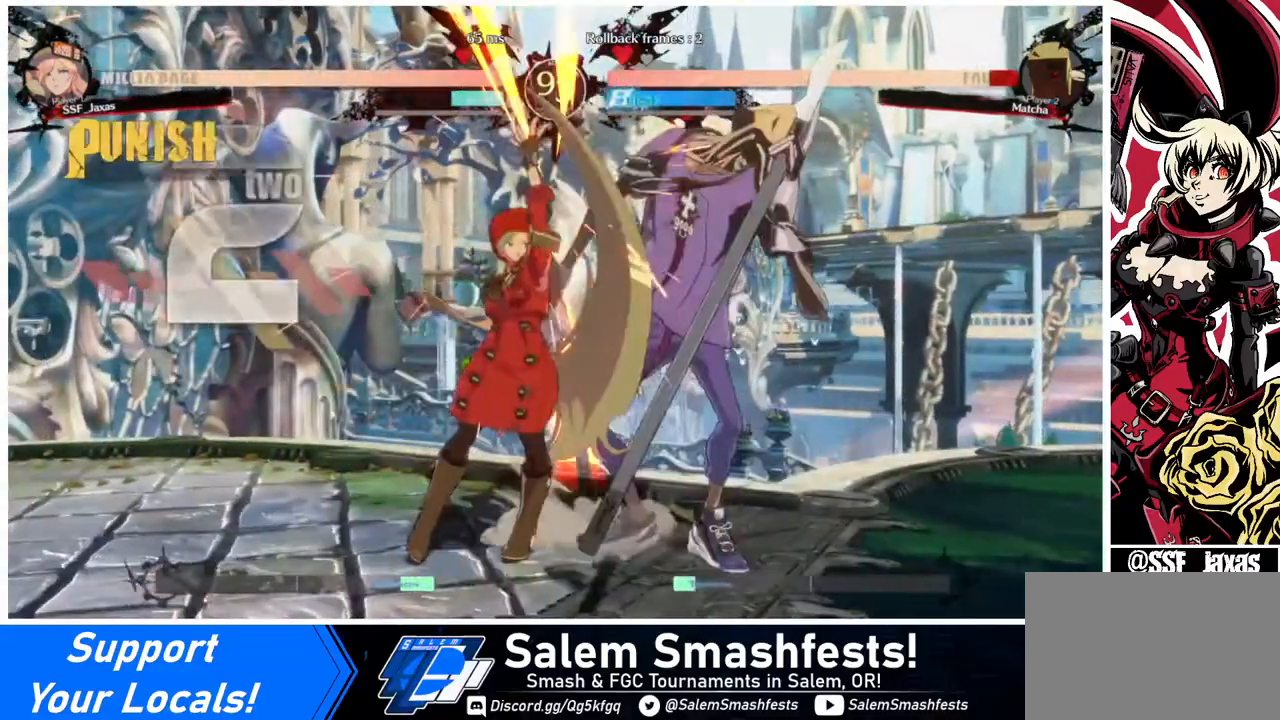
{"buttons": [], "events": [[40, "R1", "down"], [160, "R1", "up"], [200, "DPAD_RIGHT", "up"]]}
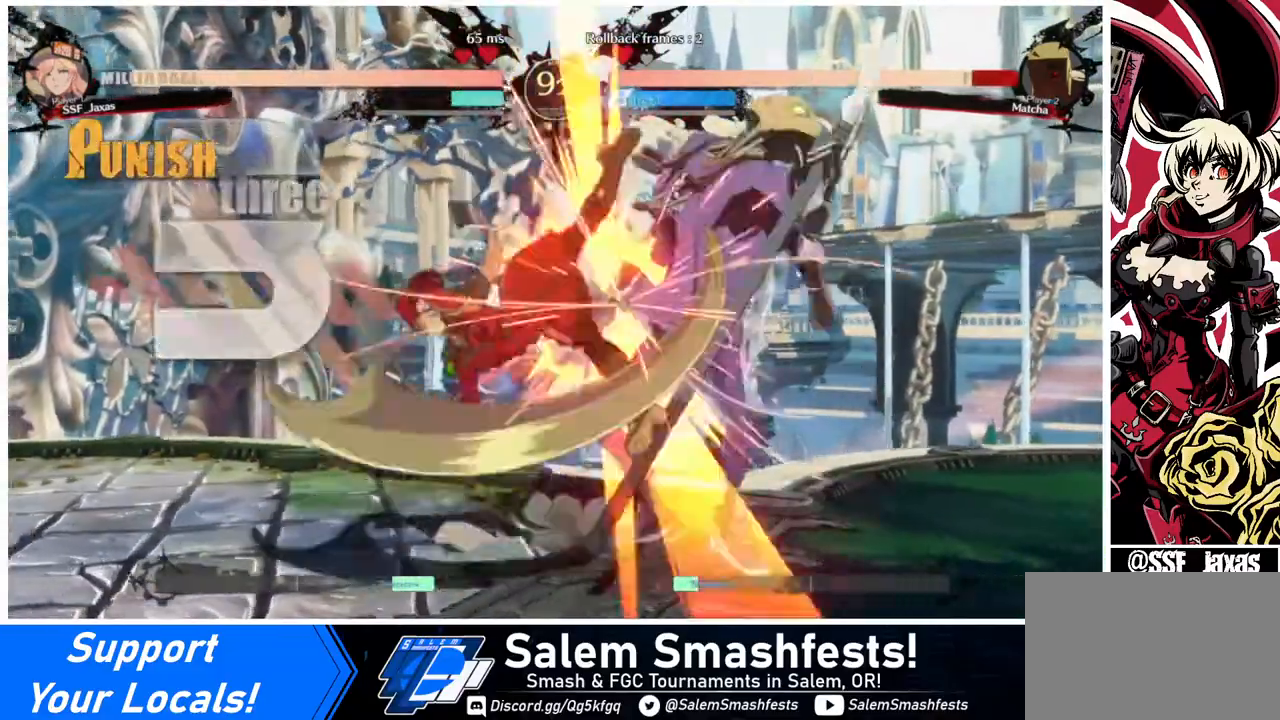
{"buttons": ["CROSS", "DPAD_LEFT"], "events": [[240, "DPAD_DOWN", "down"], [360, "DPAD_LEFT", "down"], [440, "DPAD_DOWN", "up"], [480, "CROSS", "down"]]}
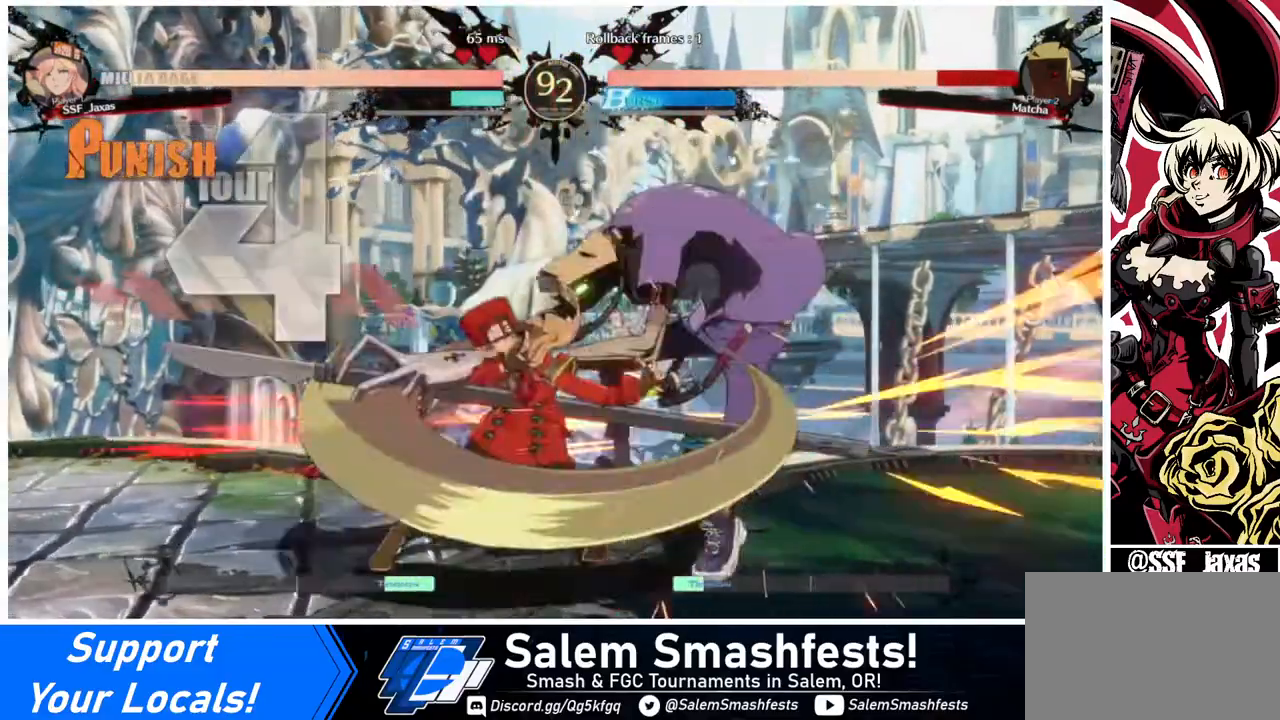
{"buttons": [], "events": [[40, "CROSS", "up"], [40, "DPAD_LEFT", "up"]]}
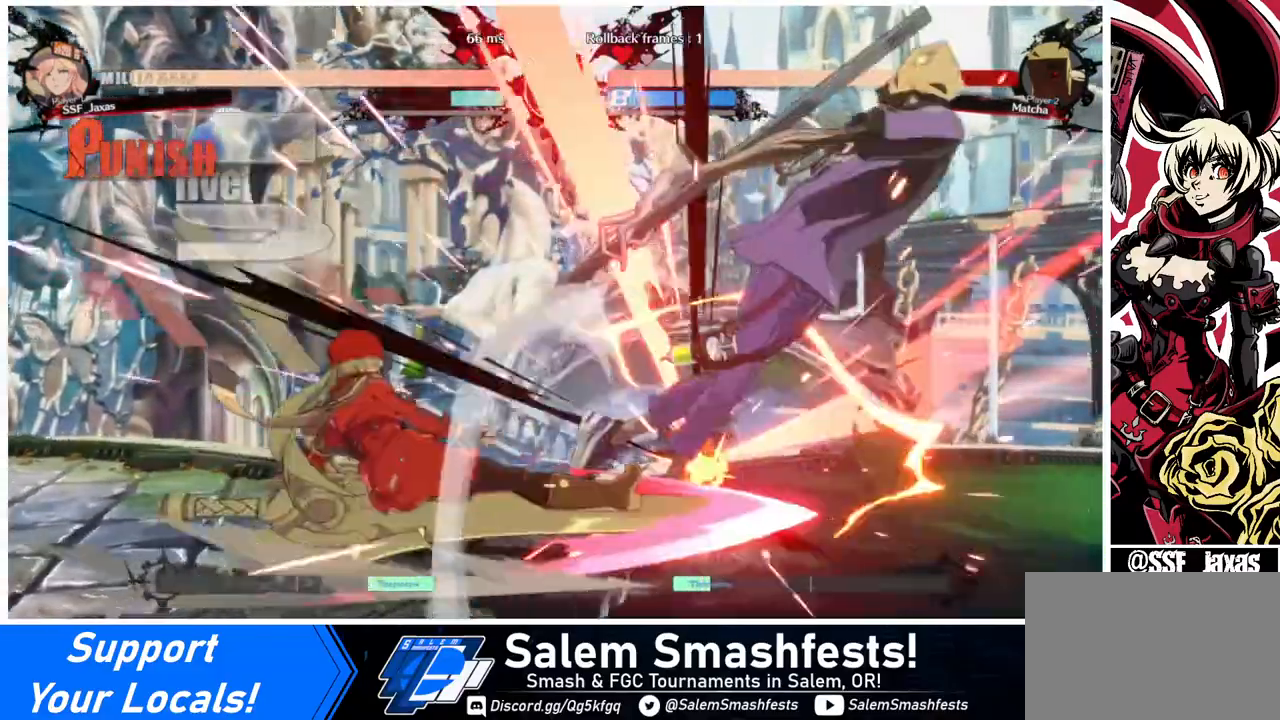
{"buttons": ["DPAD_RIGHT"], "events": [[520, "DPAD_RIGHT", "down"]]}
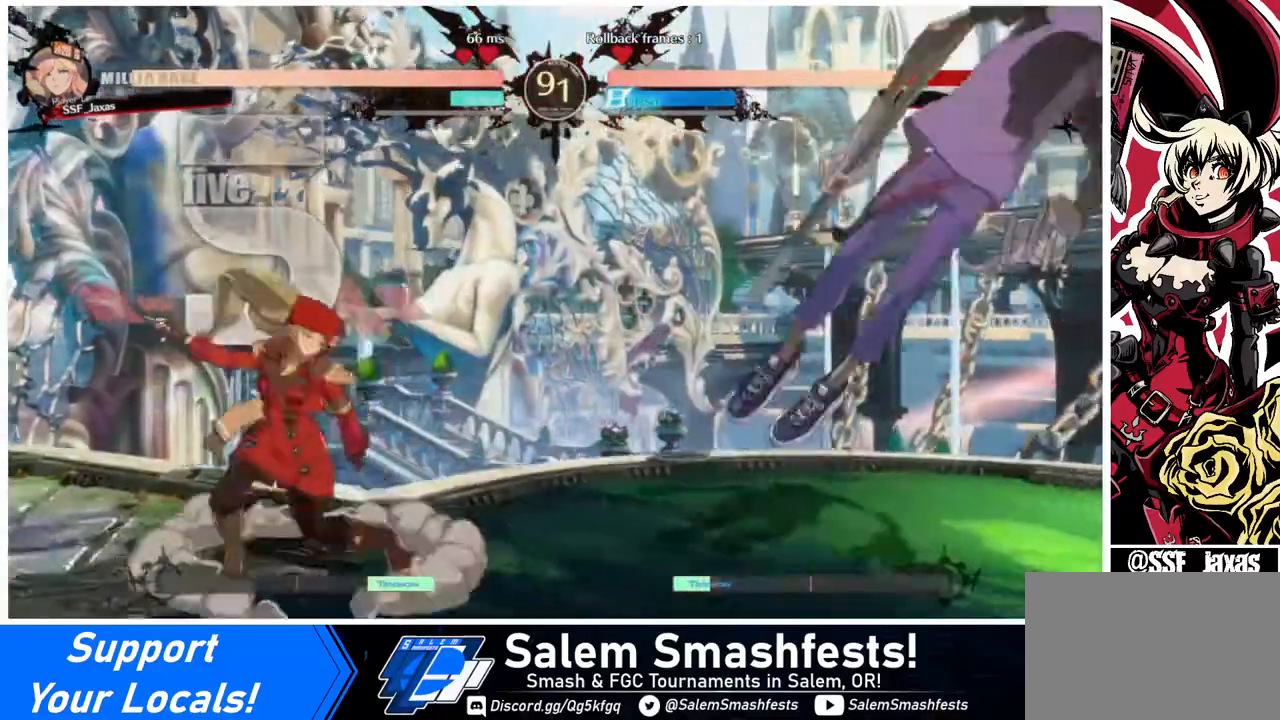
{"buttons": ["DPAD_LEFT"], "events": [[240, "R1", "down"], [320, "R1", "up"], [440, "DPAD_RIGHT", "up"], [480, "DPAD_LEFT", "down"]]}
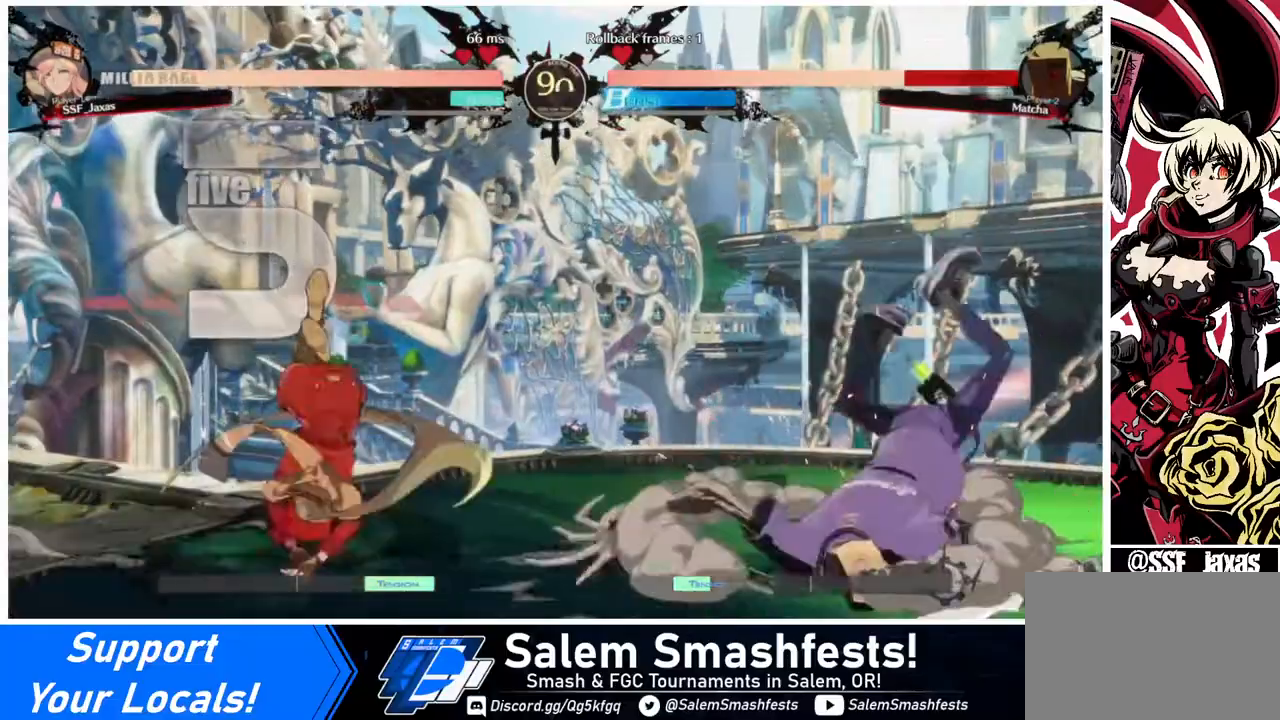
{"buttons": ["DPAD_LEFT"], "events": []}
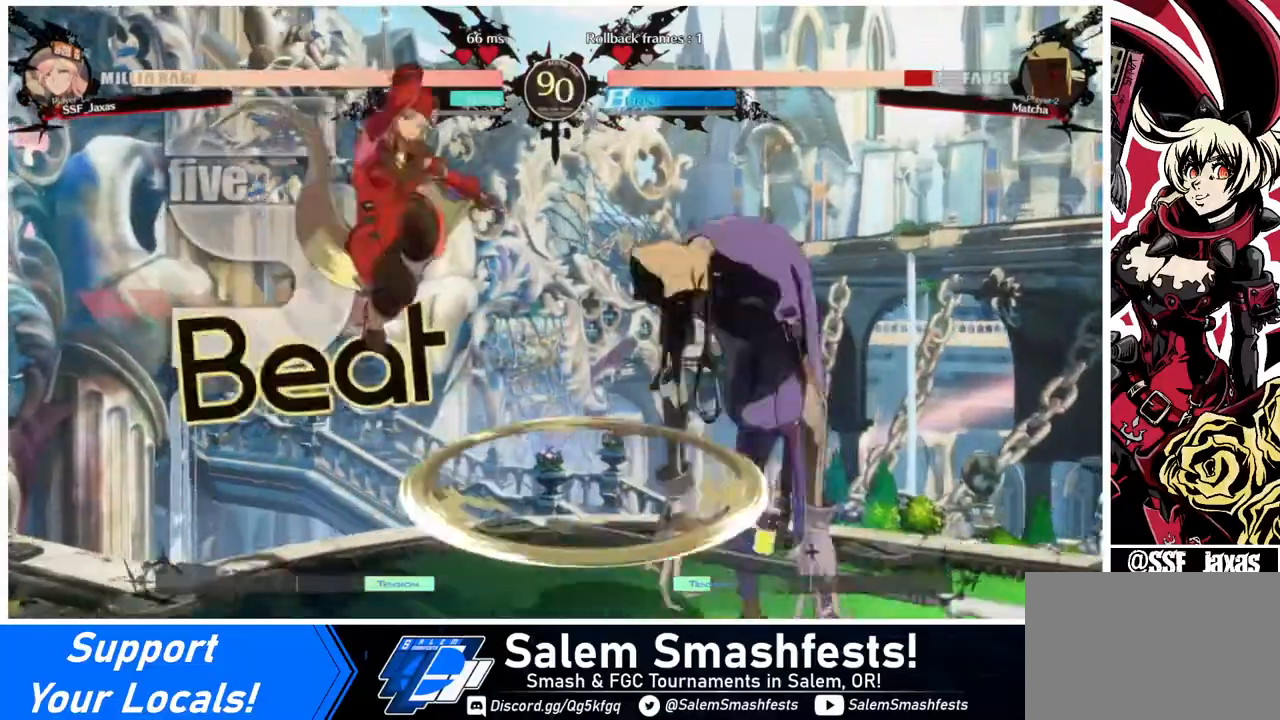
{"buttons": ["DPAD_LEFT"], "events": [[200, "DPAD_DOWN", "down"], [200, "TRIANGLE", "down"], [320, "TRIANGLE", "up"], [480, "DPAD_DOWN", "up"]]}
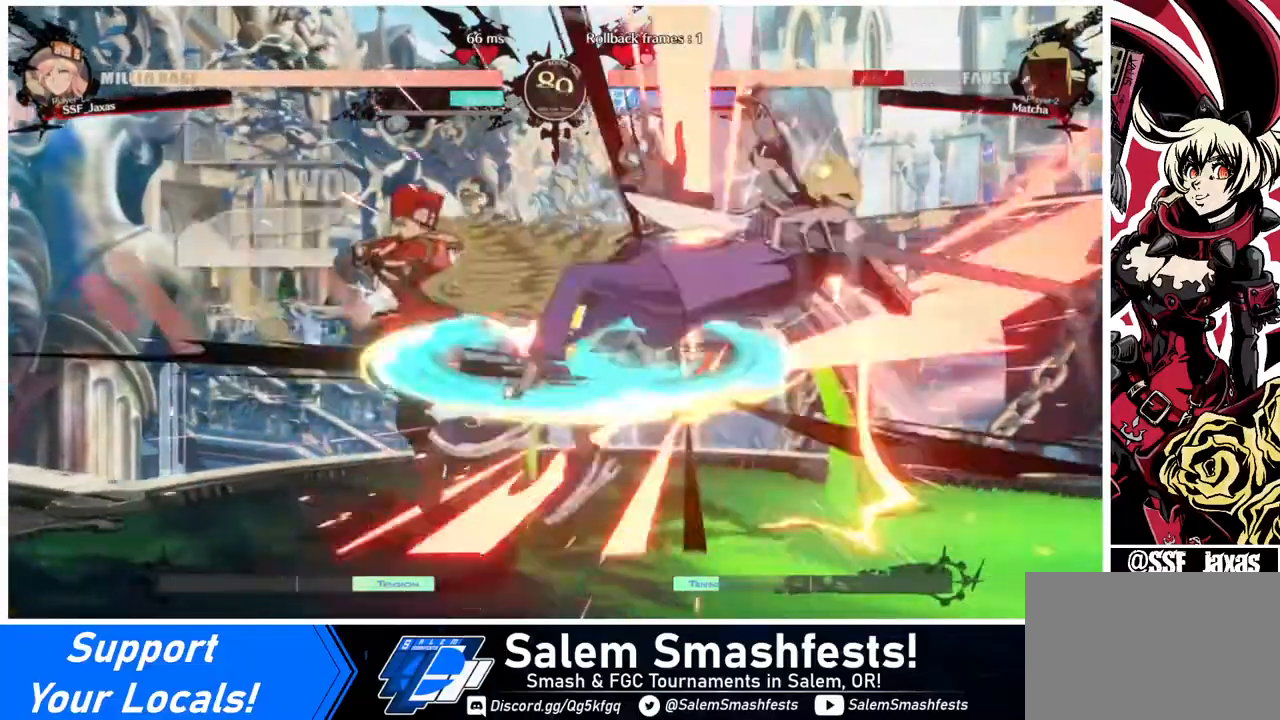
{"buttons": [], "events": [[40, "DPAD_LEFT", "up"], [40, "DPAD_RIGHT", "down"], [120, "DPAD_RIGHT", "up"], [200, "DPAD_RIGHT", "down"], [360, "DPAD_RIGHT", "up"], [360, "TRIANGLE", "down"], [400, "TRIANGLE", "up"]]}
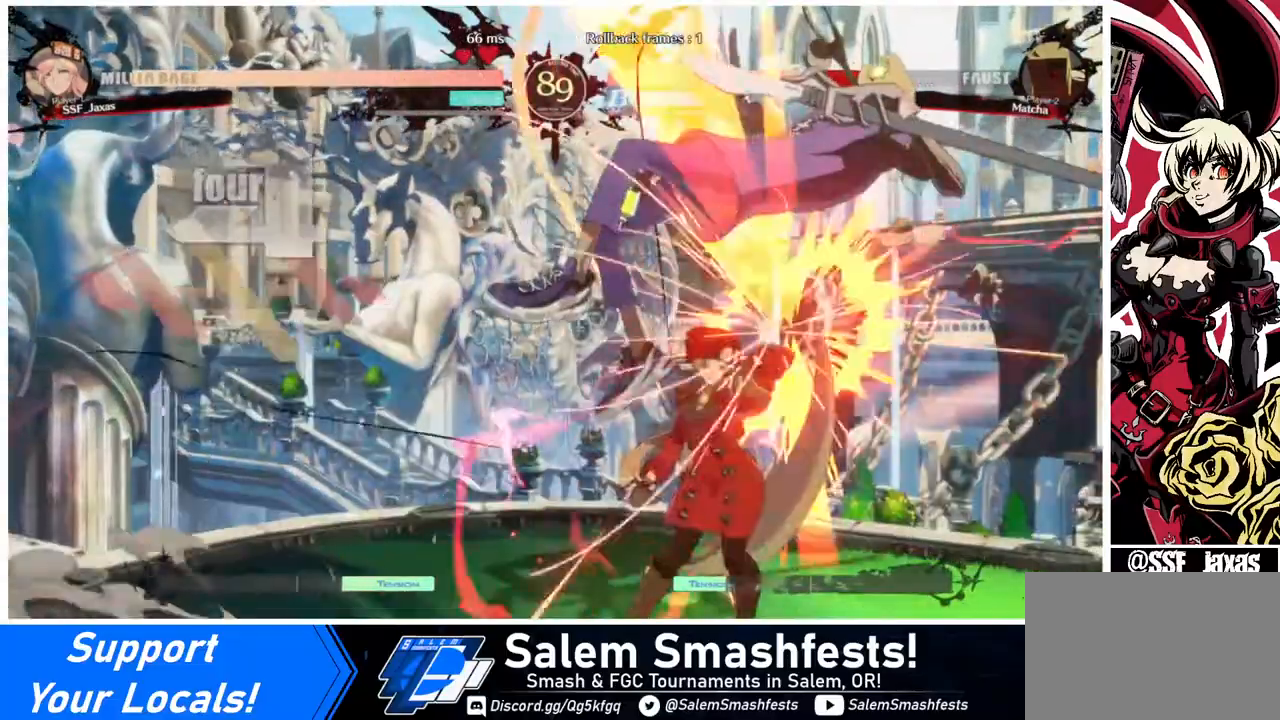
{"buttons": ["DPAD_UP", "DPAD_RIGHT"], "events": [[360, "DPAD_RIGHT", "down"], [360, "DPAD_UP", "down"]]}
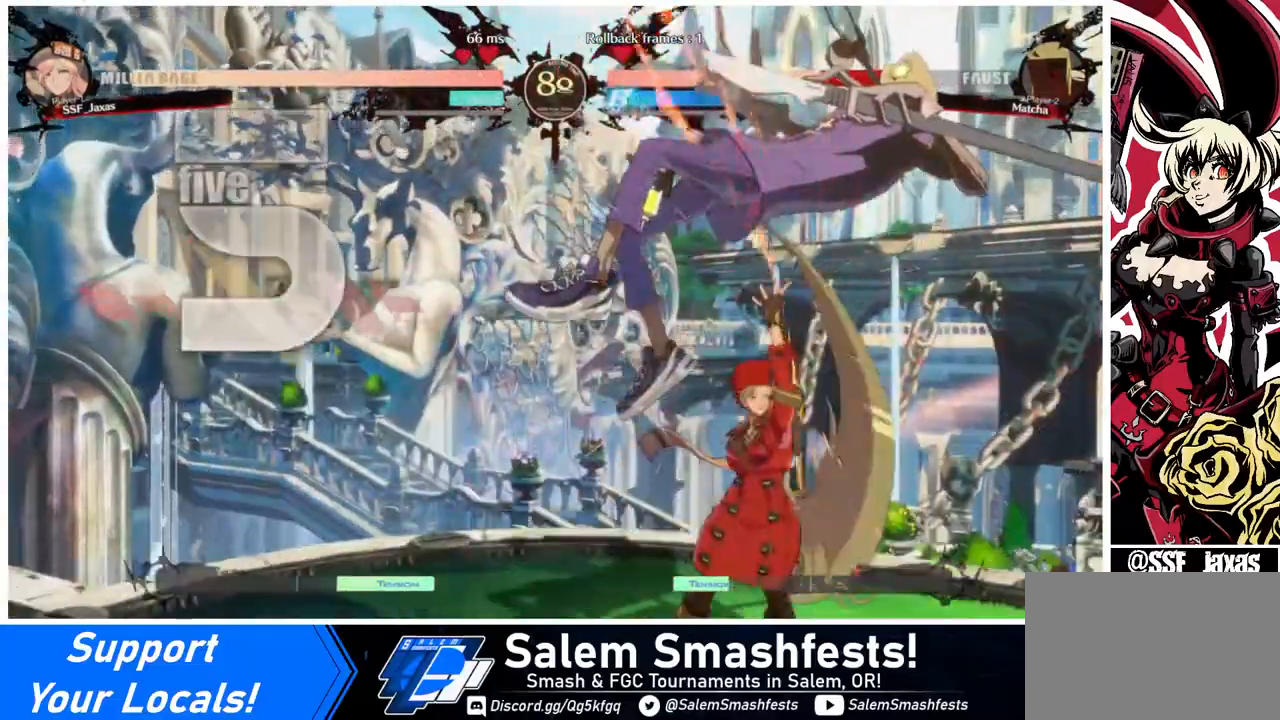
{"buttons": [], "events": [[80, "DPAD_RIGHT", "up"], [80, "DPAD_UP", "up"], [80, "TRIANGLE", "down"], [120, "TRIANGLE", "up"], [280, "R2", "down"], [400, "R2", "up"]]}
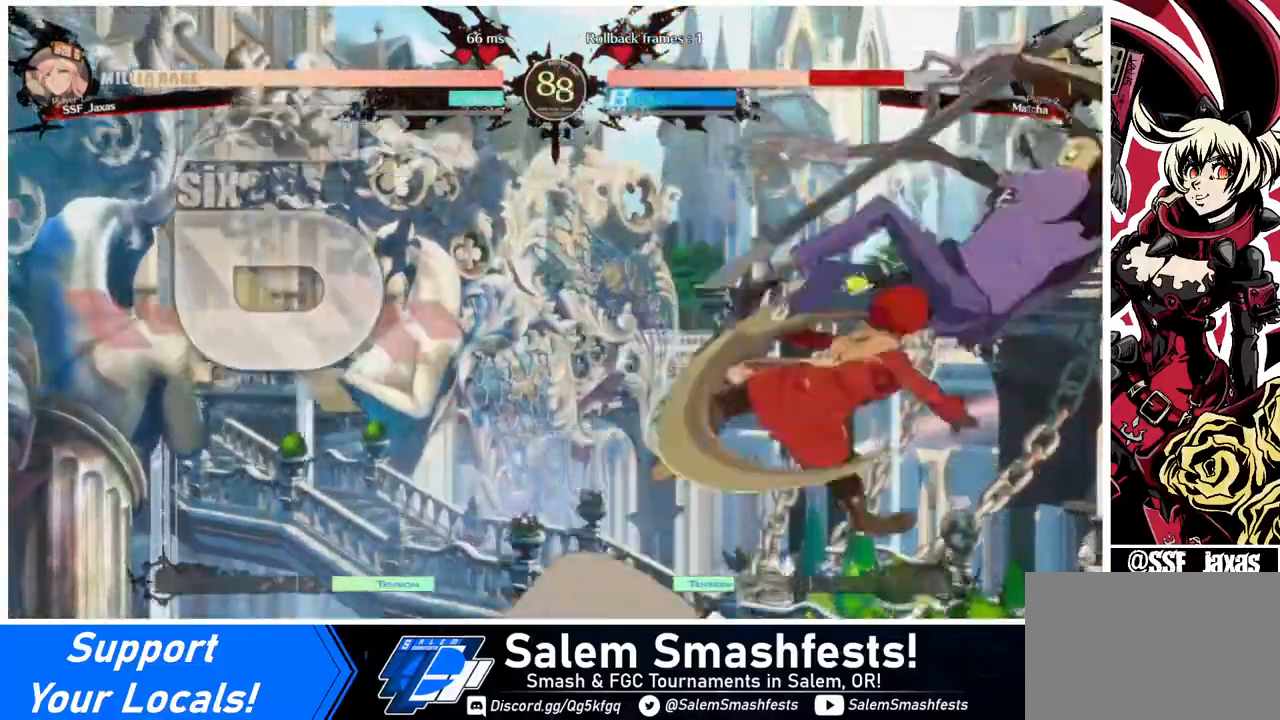
{"buttons": [], "events": [[40, "DPAD_RIGHT", "down"], [120, "DPAD_UP", "down"], [200, "DPAD_RIGHT", "up"], [240, "DPAD_UP", "up"], [320, "TRIANGLE", "down"], [440, "TRIANGLE", "up"]]}
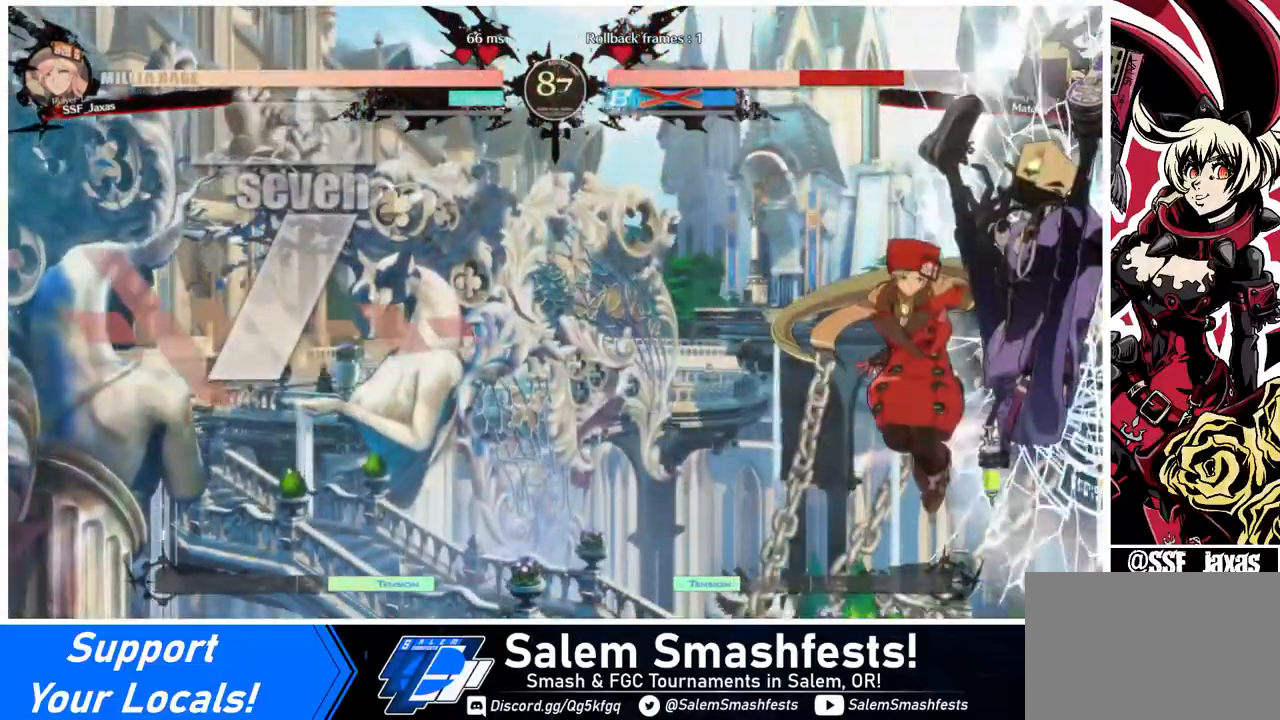
{"buttons": ["TRIANGLE"], "events": [[480, "TRIANGLE", "down"]]}
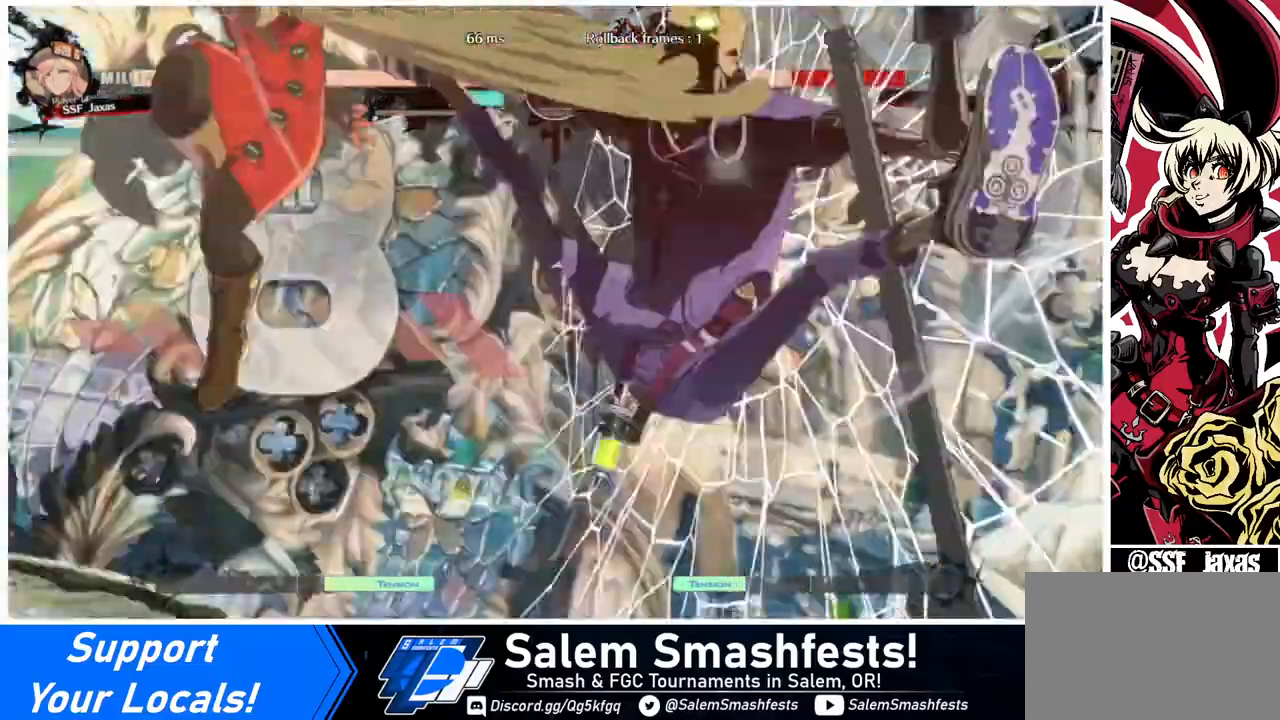
{"buttons": [], "events": [[80, "TRIANGLE", "up"]]}
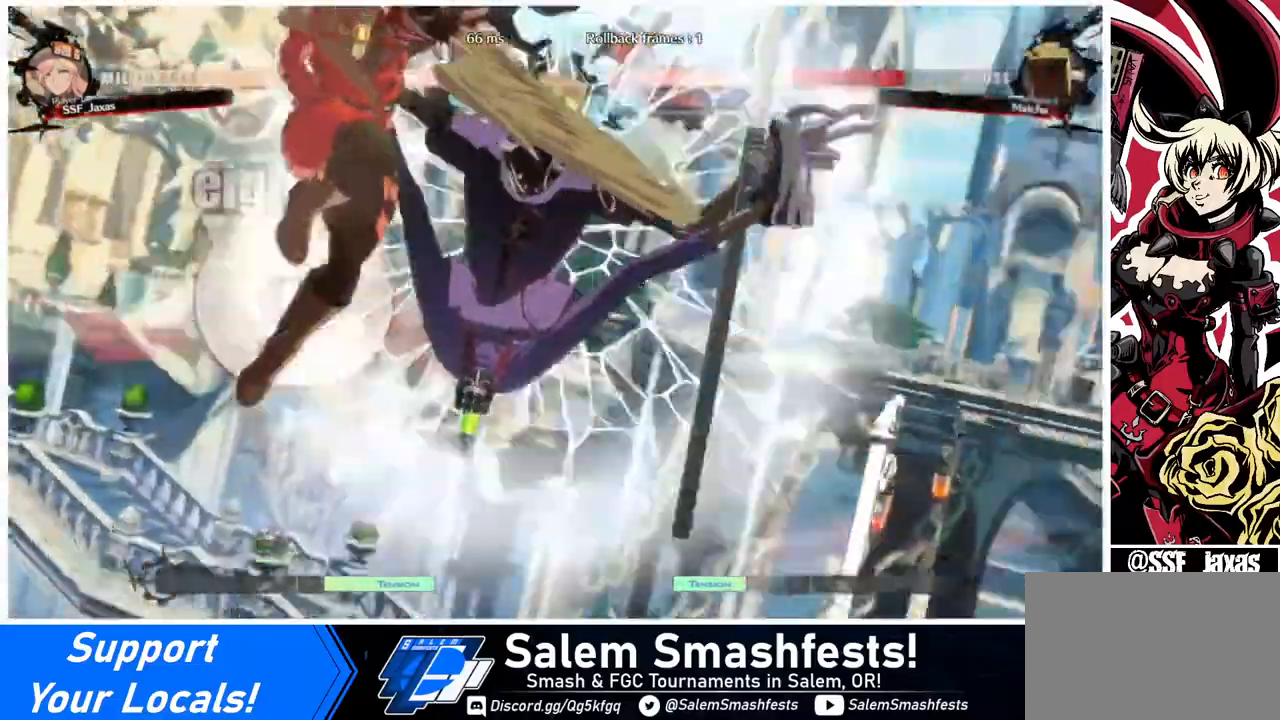
{"buttons": [], "events": []}
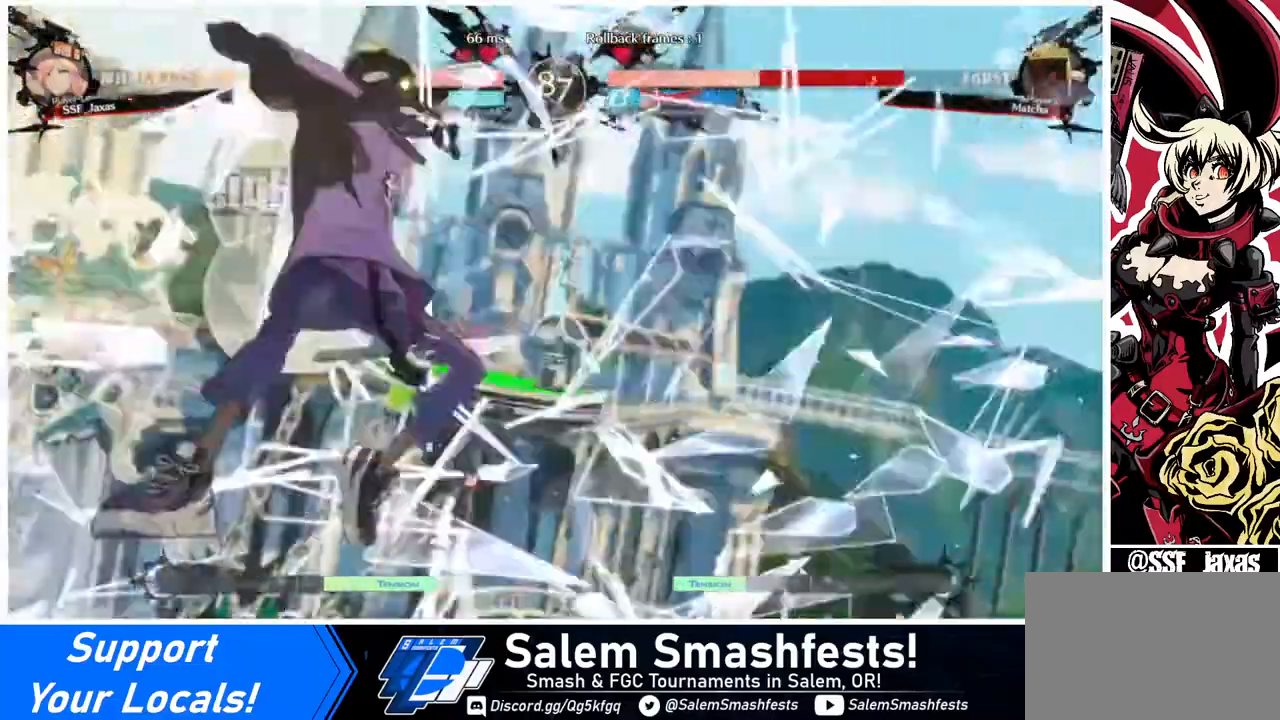
{"buttons": [], "events": []}
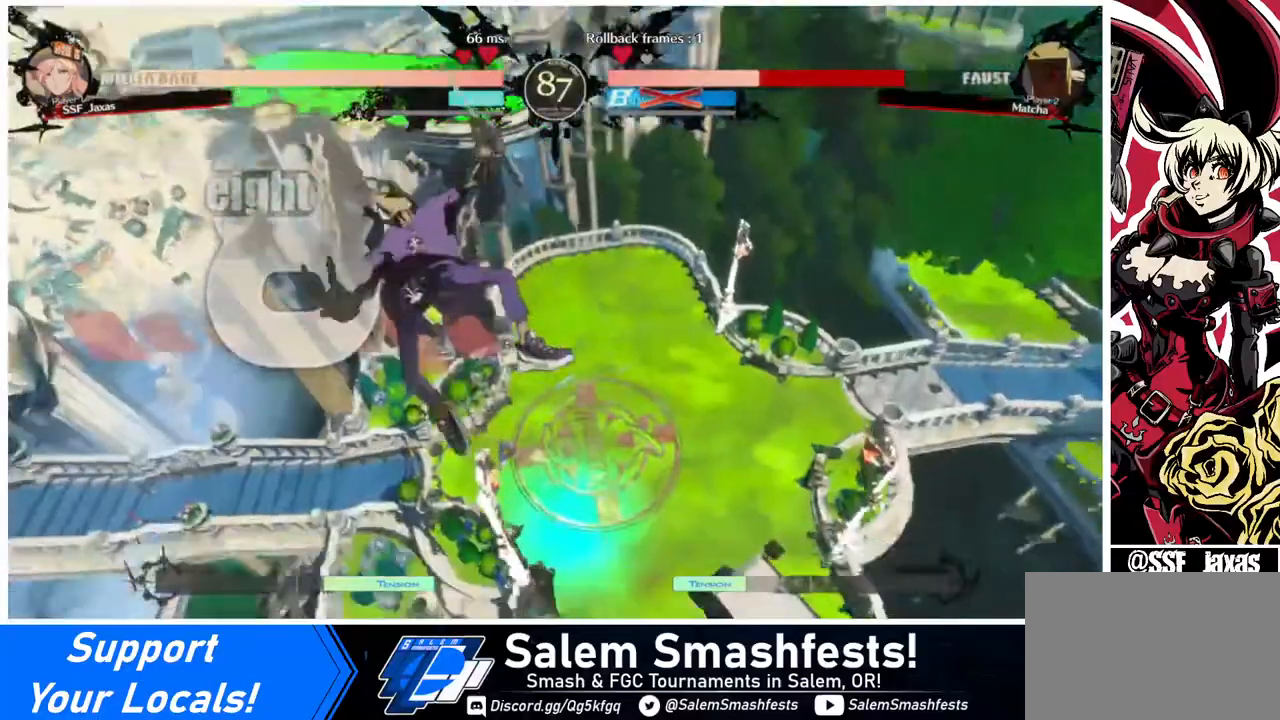
{"buttons": ["DPAD_DOWN"], "events": [[440, "DPAD_DOWN", "down"], [440, "DPAD_LEFT", "down"], [520, "DPAD_LEFT", "up"]]}
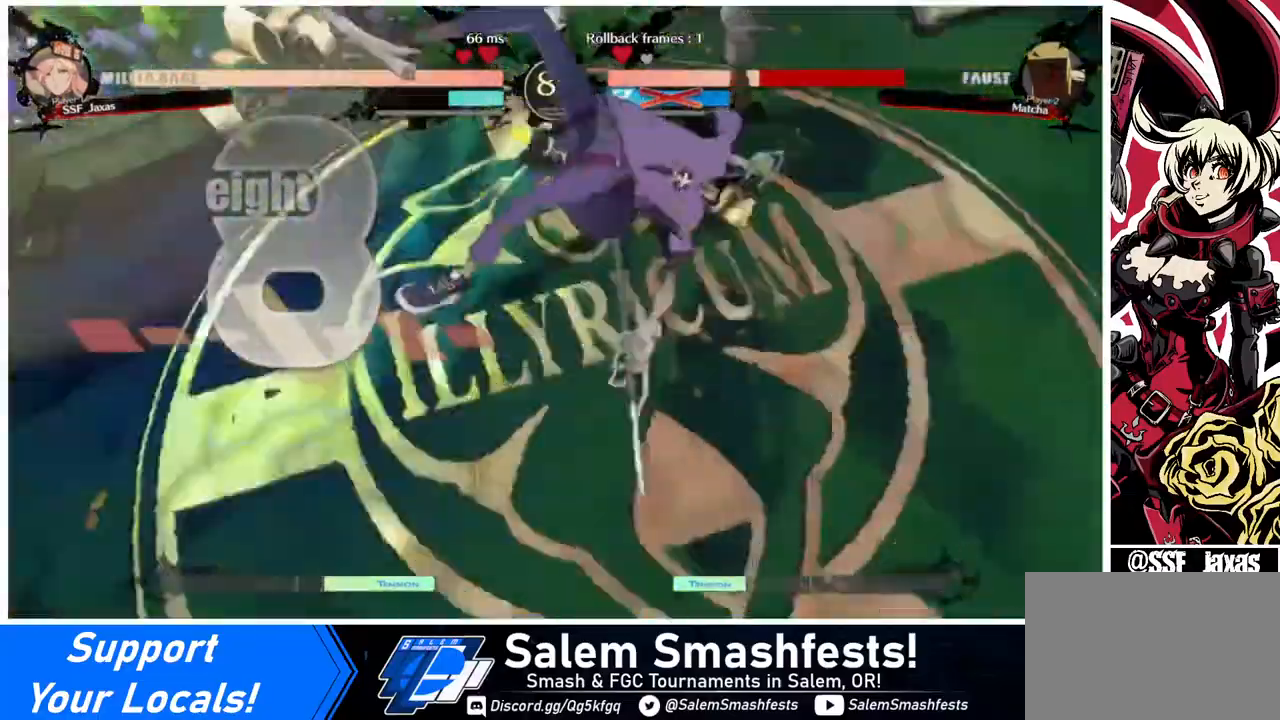
{"buttons": ["DPAD_DOWN", "DPAD_LEFT"], "events": [[120, "DPAD_DOWN", "up"], [120, "DPAD_RIGHT", "down"], [240, "DPAD_DOWN", "down"], [240, "DPAD_RIGHT", "up"], [280, "DPAD_LEFT", "down"]]}
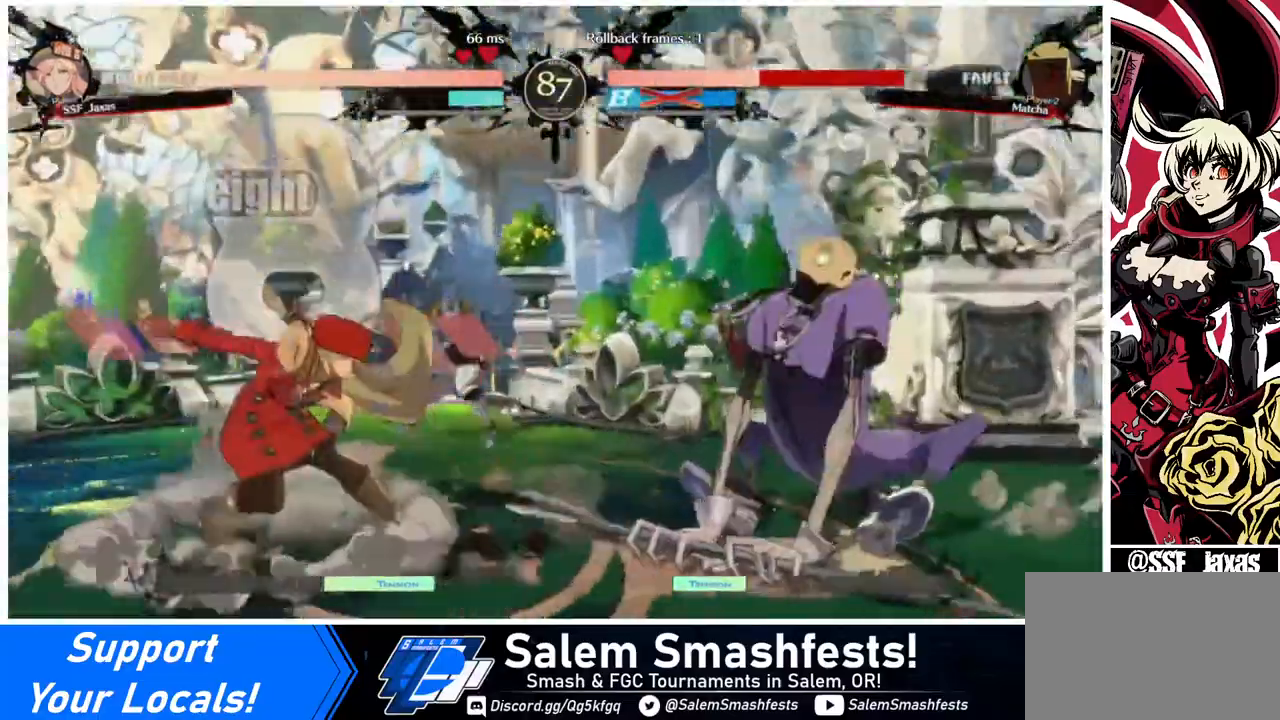
{"buttons": [], "events": [[80, "DPAD_DOWN", "up"], [520, "DPAD_LEFT", "up"]]}
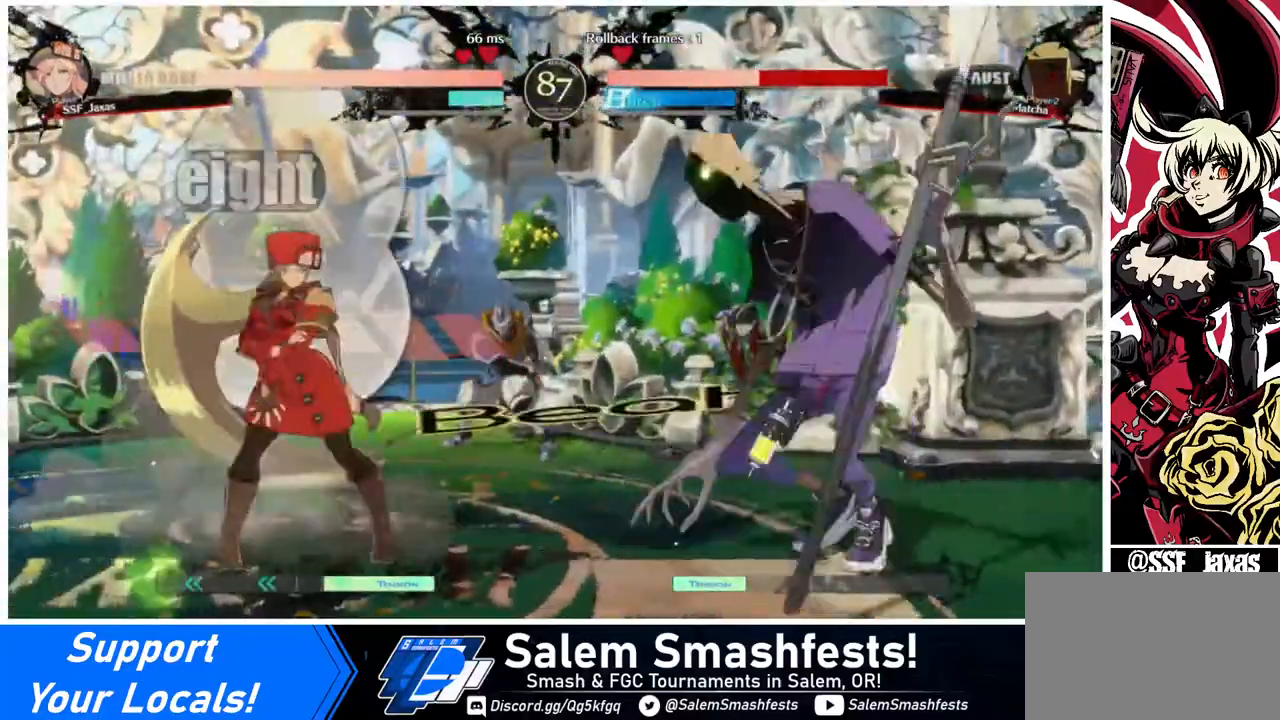
{"buttons": ["DPAD_LEFT"], "events": [[120, "DPAD_LEFT", "down"], [160, "DPAD_UP", "down"], [320, "DPAD_UP", "up"]]}
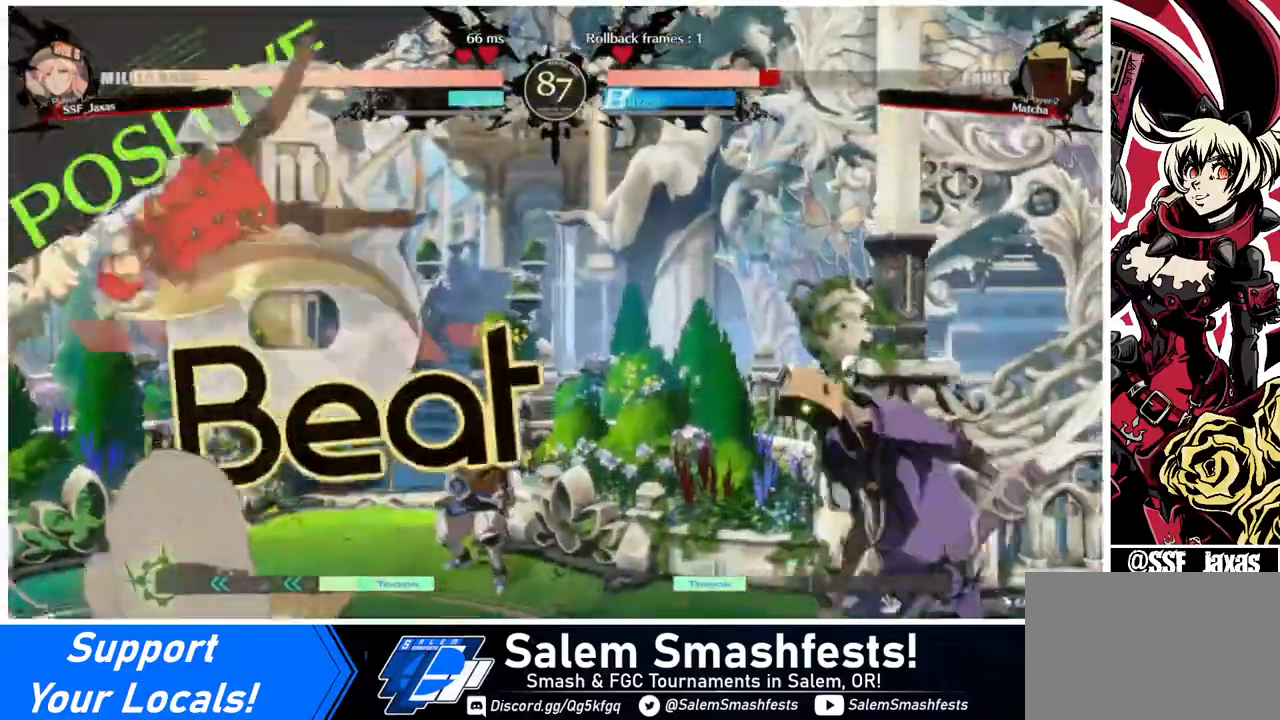
{"buttons": ["DPAD_LEFT"], "events": [[480, "DPAD_LEFT", "up"], [520, "DPAD_LEFT", "down"]]}
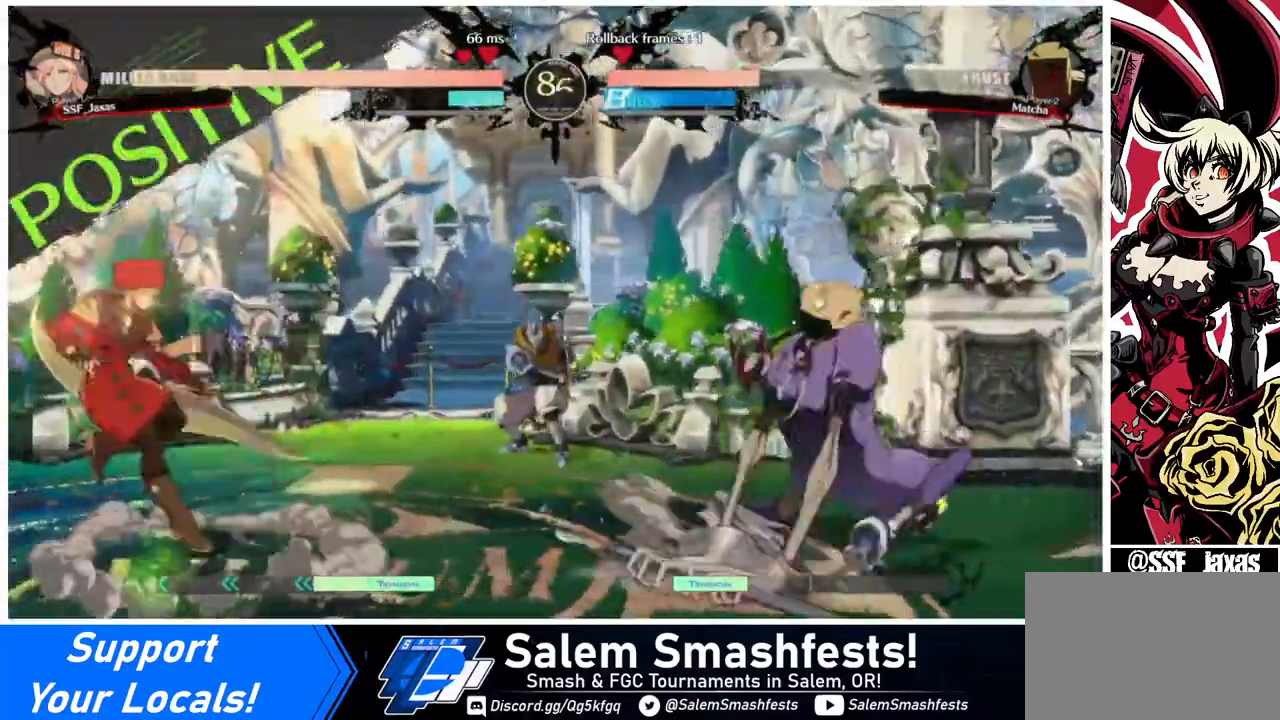
{"buttons": ["DPAD_RIGHT"], "events": [[240, "DPAD_LEFT", "up"], [280, "DPAD_RIGHT", "down"]]}
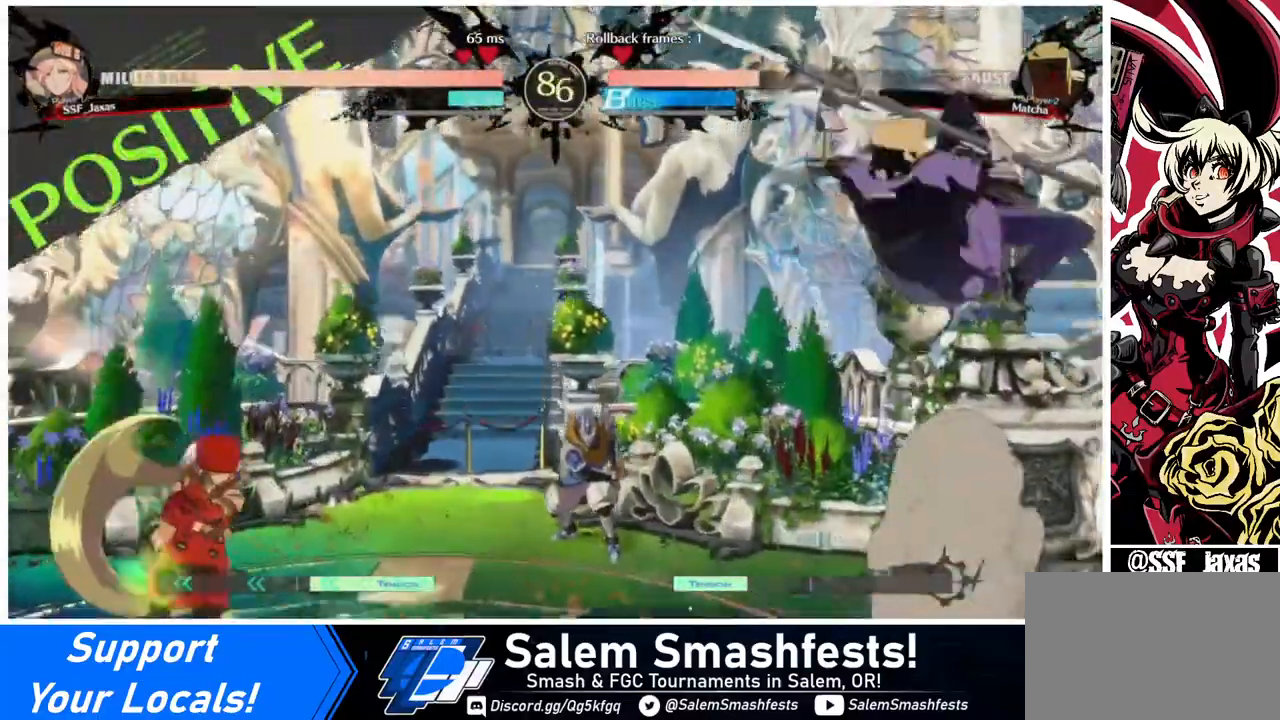
{"buttons": [], "events": [[200, "DPAD_RIGHT", "up"], [240, "DPAD_LEFT", "down"], [480, "DPAD_LEFT", "up"], [480, "DPAD_RIGHT", "down"], [520, "DPAD_RIGHT", "up"]]}